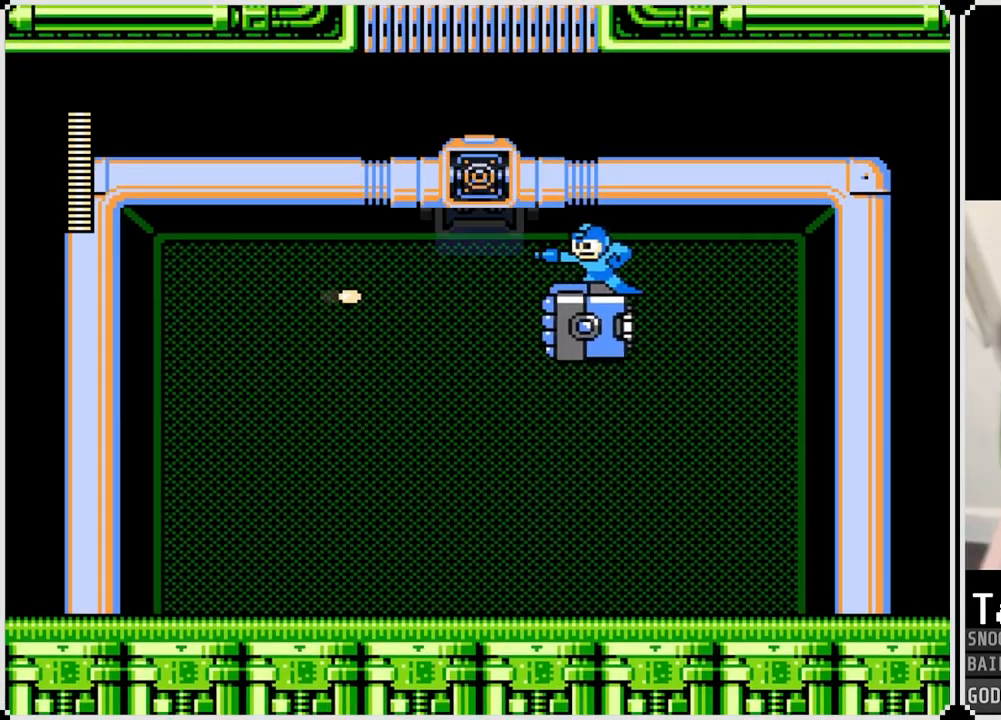
Gameplay with a controller (PlayStation layout); each line is a JSON object with the inputs held at the frame after it. "events" lists button and stick changes between this image and that frame as [ms after this image, input, new state], when the widget could be followed in between.
{"buttons": ["SQUARE"], "left_stick": "center", "right_stick": "center", "events": [[34, "SQUARE", "down"], [84, "SQUARE", "up"], [150, "SQUARE", "down"], [184, "DPAD_LEFT", "down"], [200, "SQUARE", "up"], [267, "SQUARE", "down"], [317, "DPAD_LEFT", "up"], [317, "SQUARE", "up"], [367, "SQUARE", "down"], [417, "SQUARE", "up"], [484, "SQUARE", "down"]]}
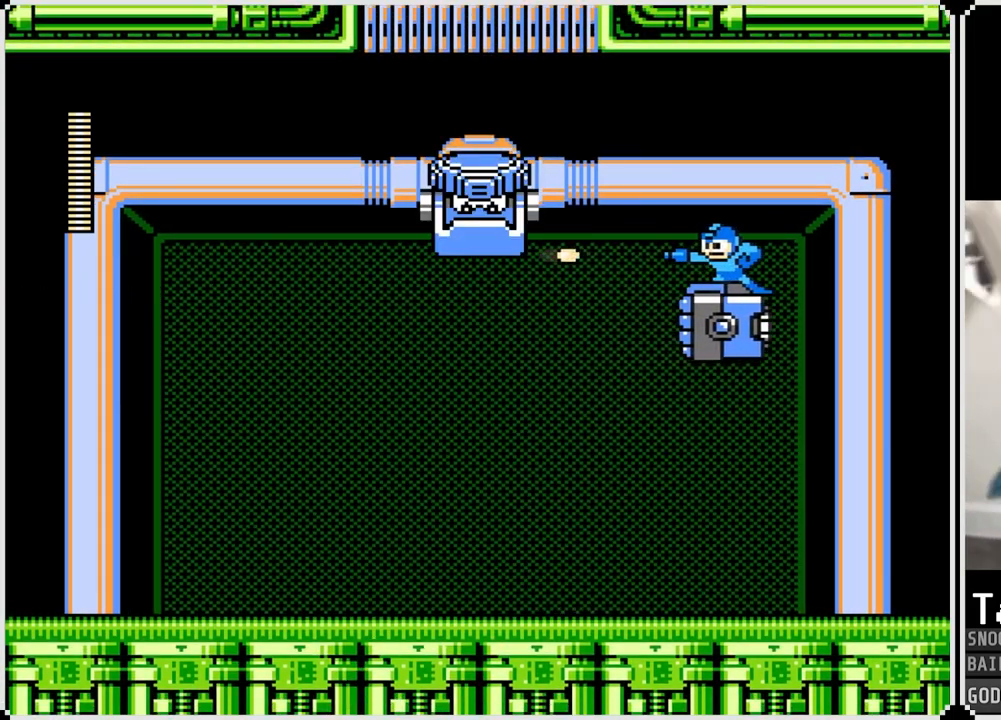
{"buttons": ["DPAD_LEFT"], "left_stick": "center", "right_stick": "center", "events": [[33, "DPAD_LEFT", "down"], [33, "SQUARE", "up"], [83, "SQUARE", "down"], [133, "SQUARE", "up"], [200, "SQUARE", "down"], [250, "SQUARE", "up"], [300, "SQUARE", "down"], [367, "SQUARE", "up"], [417, "SQUARE", "down"], [500, "SQUARE", "up"]]}
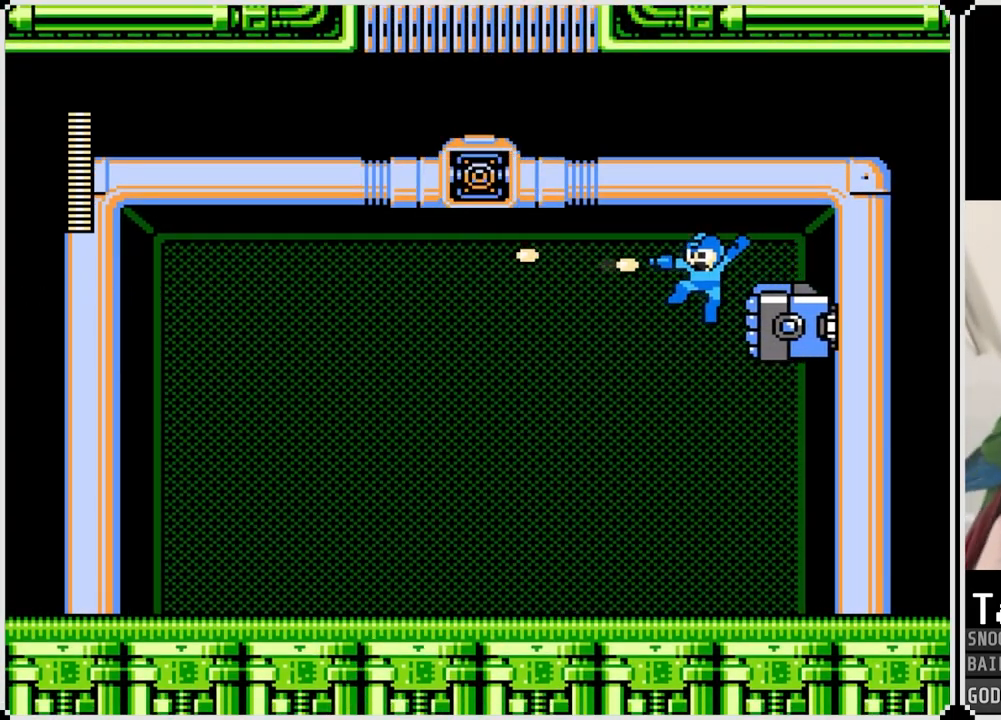
{"buttons": ["DPAD_LEFT"], "left_stick": "center", "right_stick": "center", "events": [[50, "SQUARE", "down"], [134, "SQUARE", "up"]]}
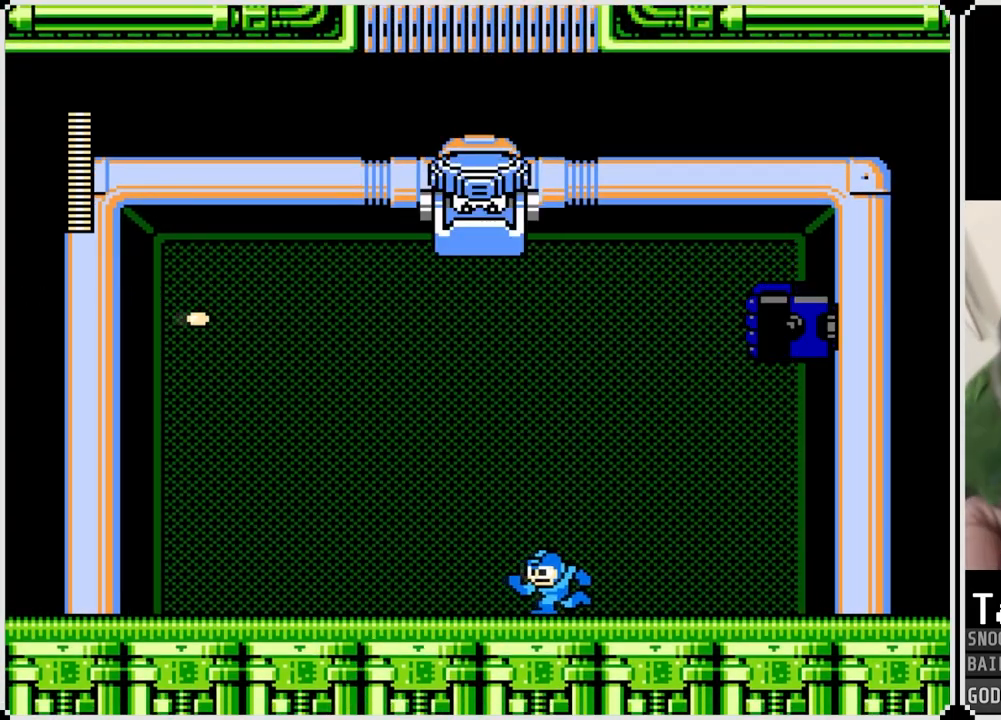
{"buttons": ["DPAD_LEFT"], "left_stick": "center", "right_stick": "center", "events": [[116, "DPAD_LEFT", "up"], [133, "DPAD_RIGHT", "down"], [333, "DPAD_RIGHT", "up"], [350, "DPAD_LEFT", "down"]]}
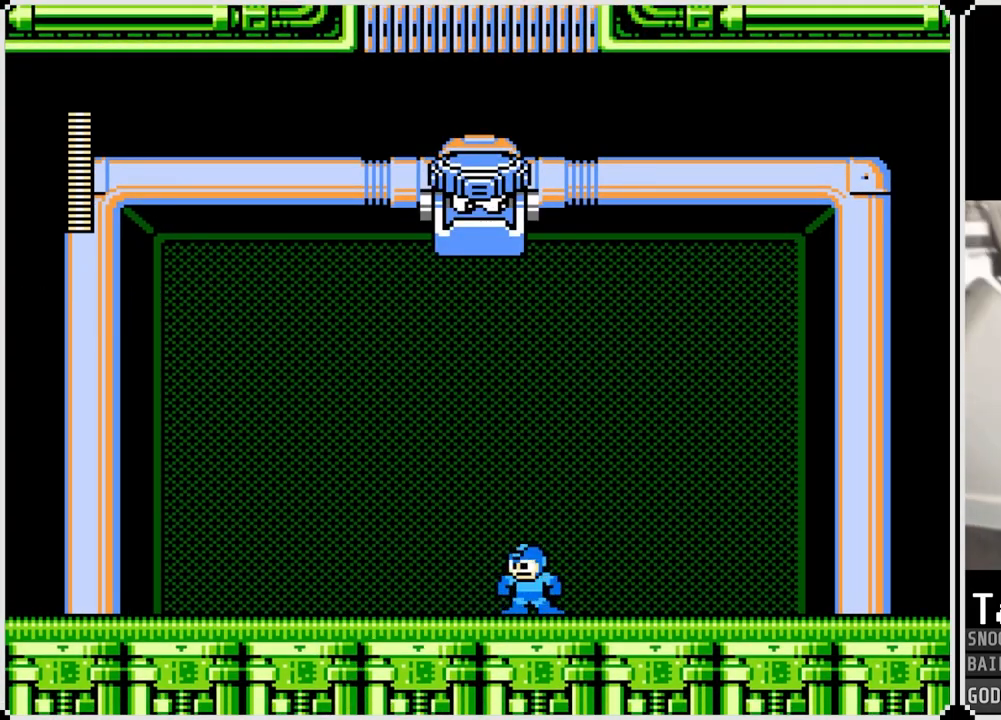
{"buttons": ["DPAD_LEFT"], "left_stick": "center", "right_stick": "center", "events": [[267, "DPAD_LEFT", "up"], [267, "DPAD_RIGHT", "down"], [434, "DPAD_LEFT", "down"], [451, "DPAD_RIGHT", "up"]]}
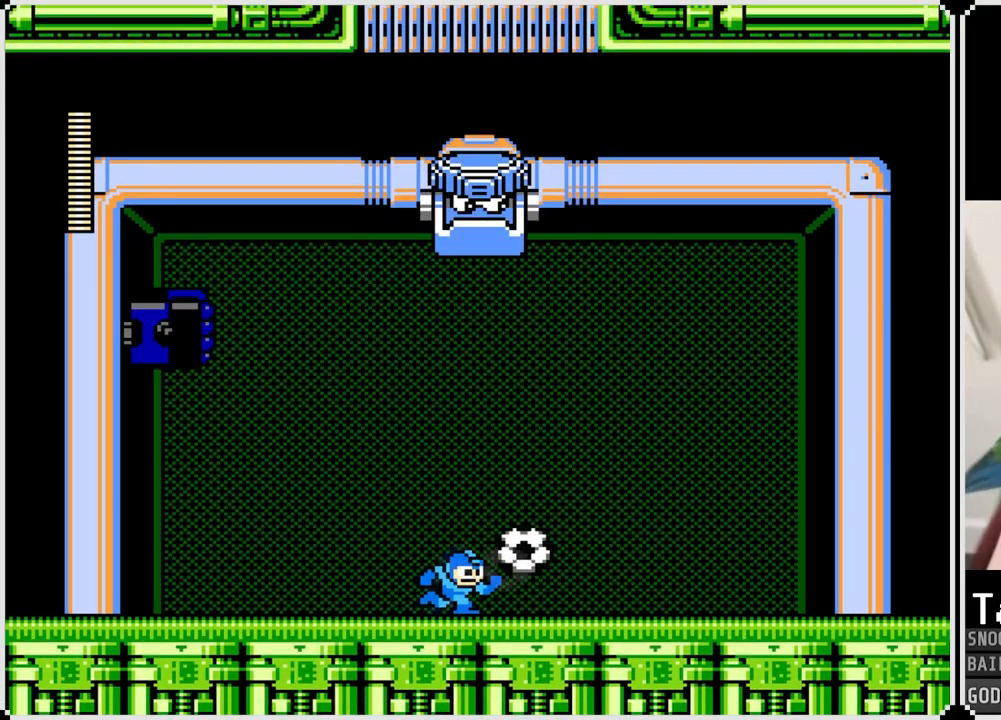
{"buttons": ["DPAD_LEFT"], "left_stick": "center", "right_stick": "center", "events": [[283, "DPAD_LEFT", "up"], [500, "DPAD_LEFT", "down"]]}
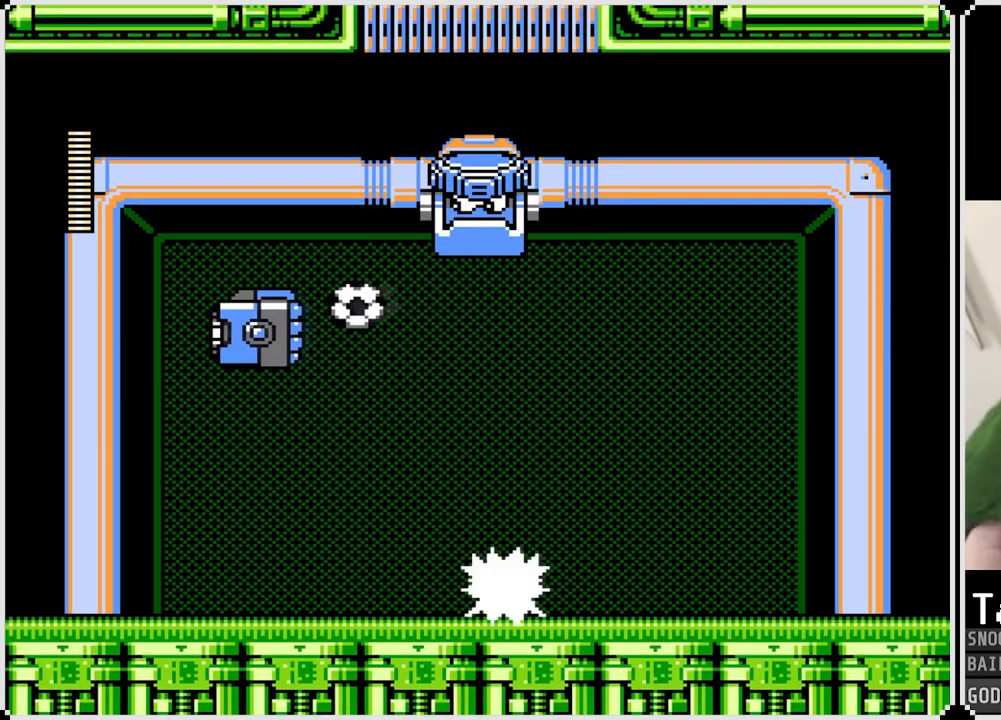
{"buttons": ["DPAD_LEFT"], "left_stick": "center", "right_stick": "center", "events": []}
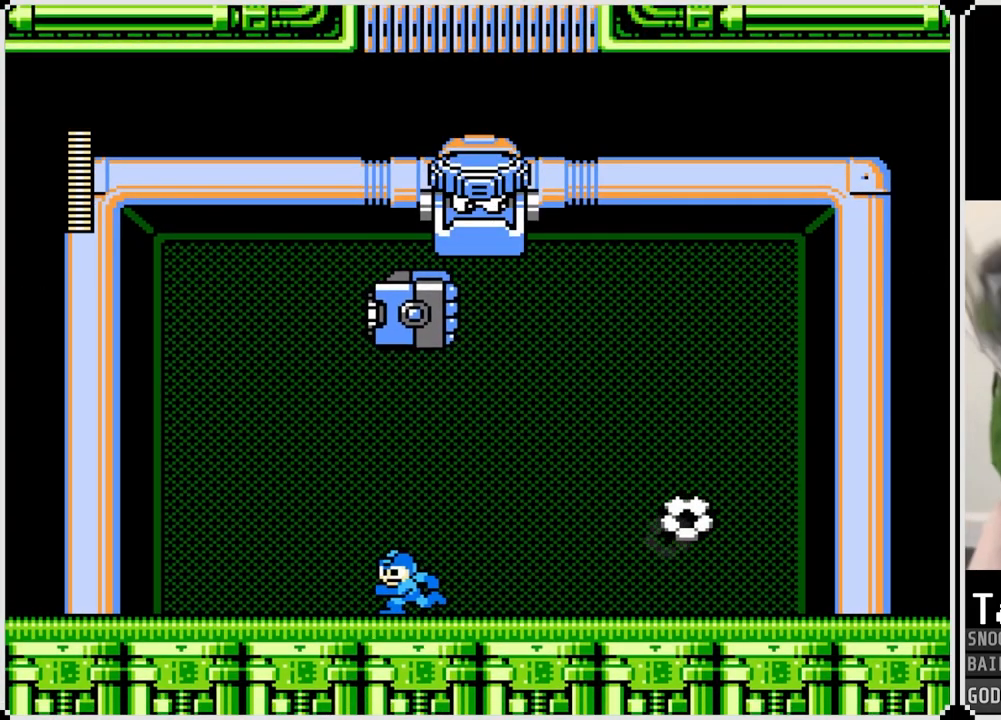
{"buttons": ["CROSS", "DPAD_RIGHT"], "left_stick": "center", "right_stick": "center", "events": [[433, "CROSS", "down"], [433, "DPAD_LEFT", "up"], [484, "DPAD_RIGHT", "down"]]}
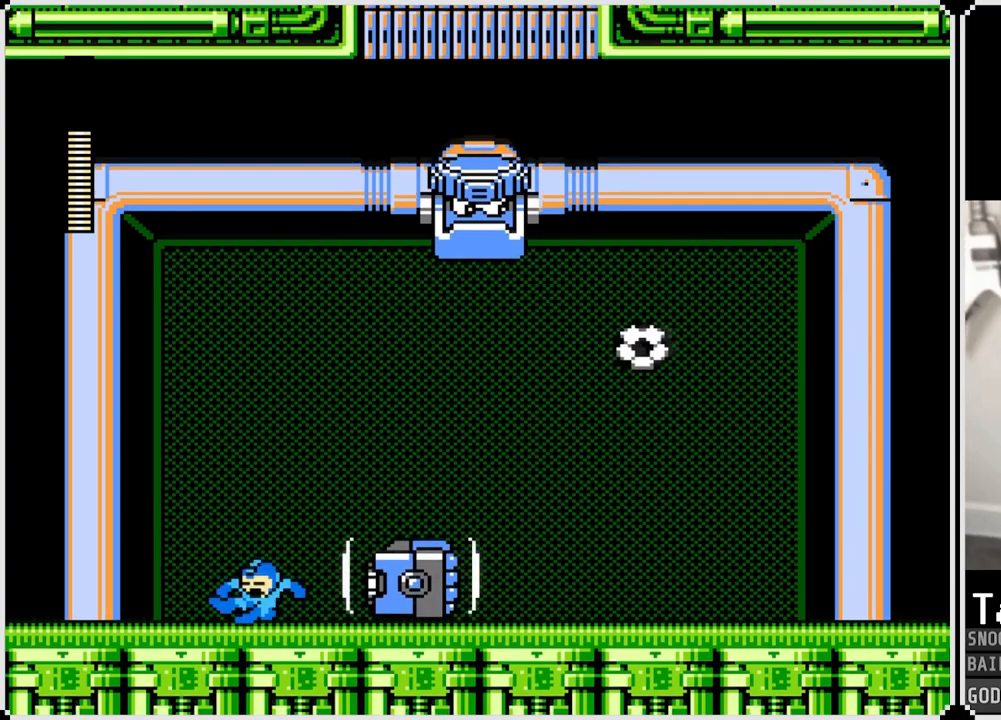
{"buttons": [], "left_stick": "center", "right_stick": "center", "events": [[300, "CROSS", "up"], [401, "DPAD_RIGHT", "up"]]}
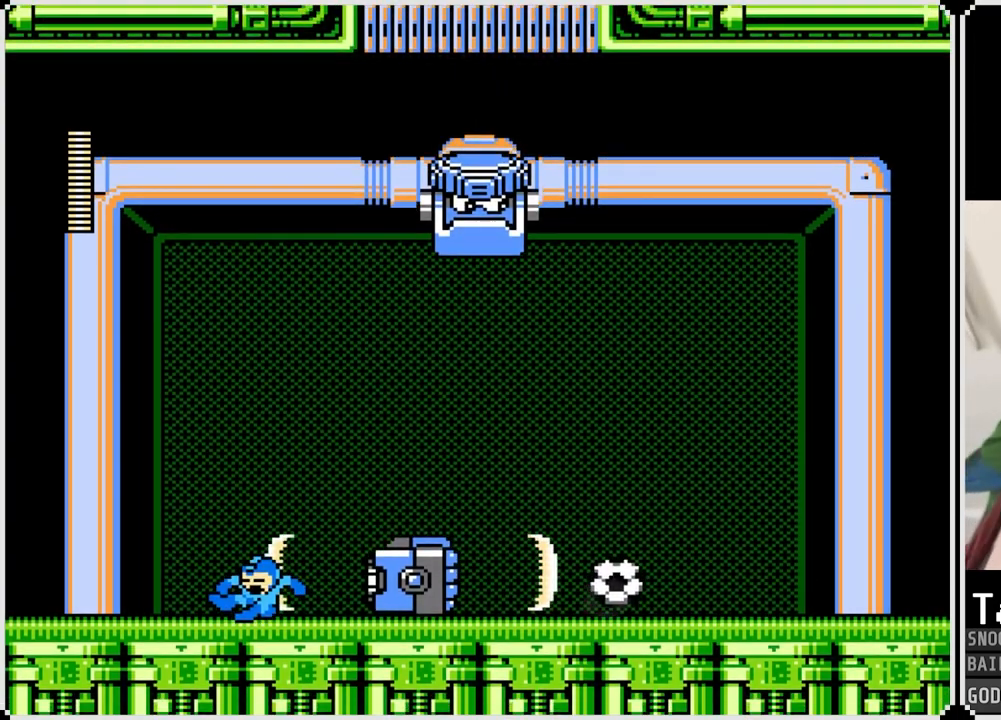
{"buttons": [], "left_stick": "center", "right_stick": "center", "events": [[133, "CROSS", "down"], [283, "CROSS", "up"]]}
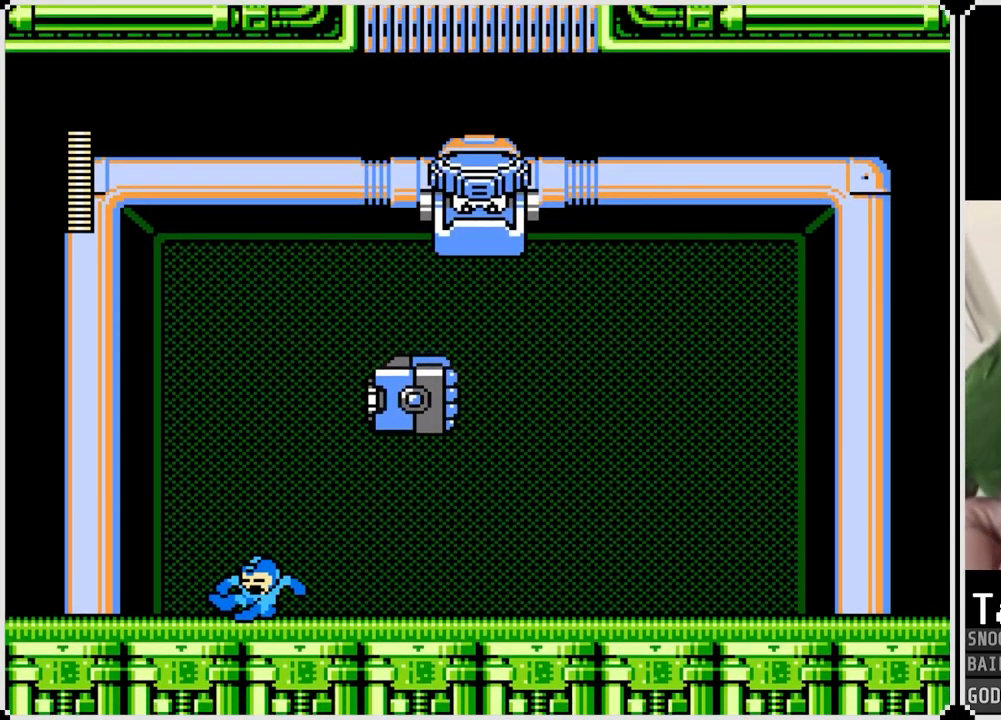
{"buttons": ["DPAD_RIGHT"], "left_stick": "center", "right_stick": "center", "events": [[384, "DPAD_RIGHT", "down"]]}
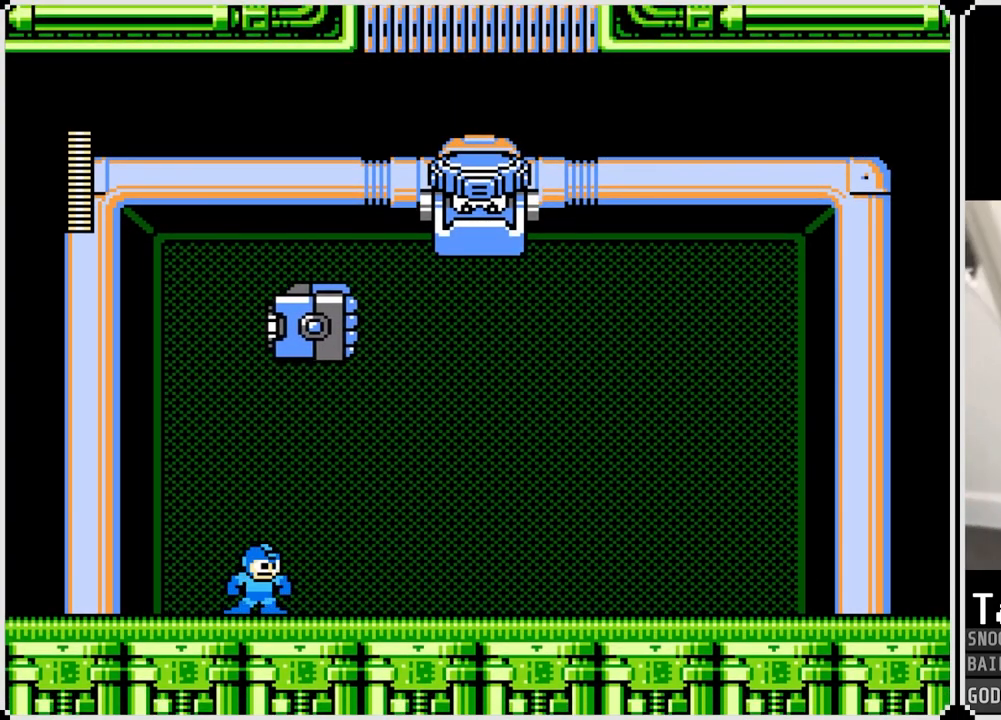
{"buttons": ["DPAD_RIGHT"], "left_stick": "center", "right_stick": "center", "events": []}
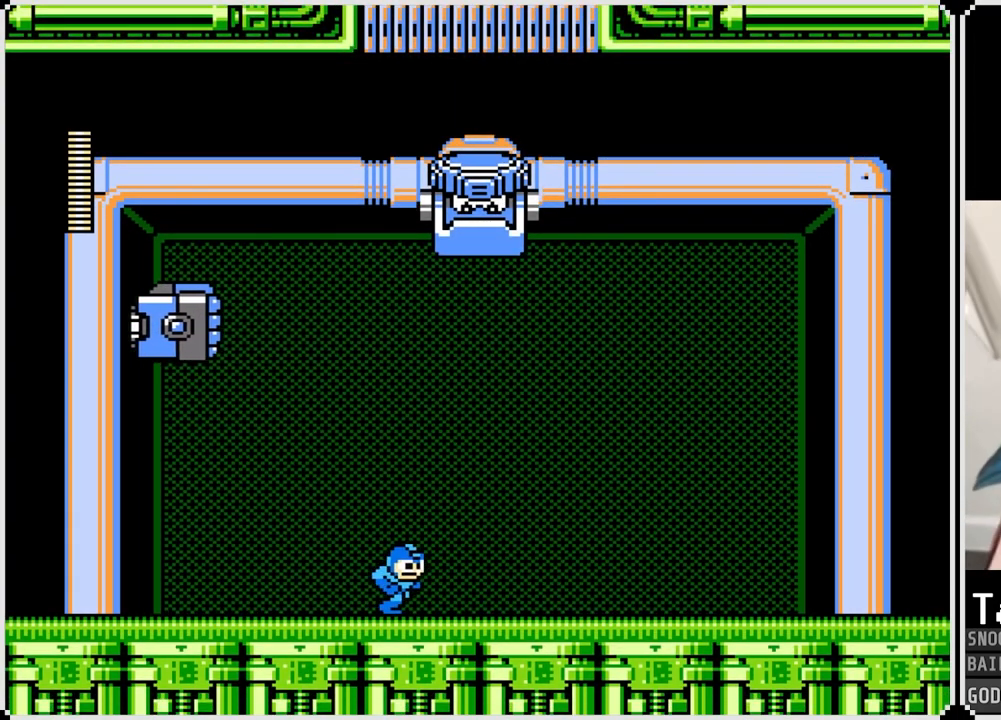
{"buttons": ["CROSS", "DPAD_LEFT"], "left_stick": "center", "right_stick": "center", "events": [[34, "CROSS", "down"], [134, "CROSS", "up"], [417, "DPAD_RIGHT", "up"], [434, "DPAD_LEFT", "down"], [501, "CROSS", "down"]]}
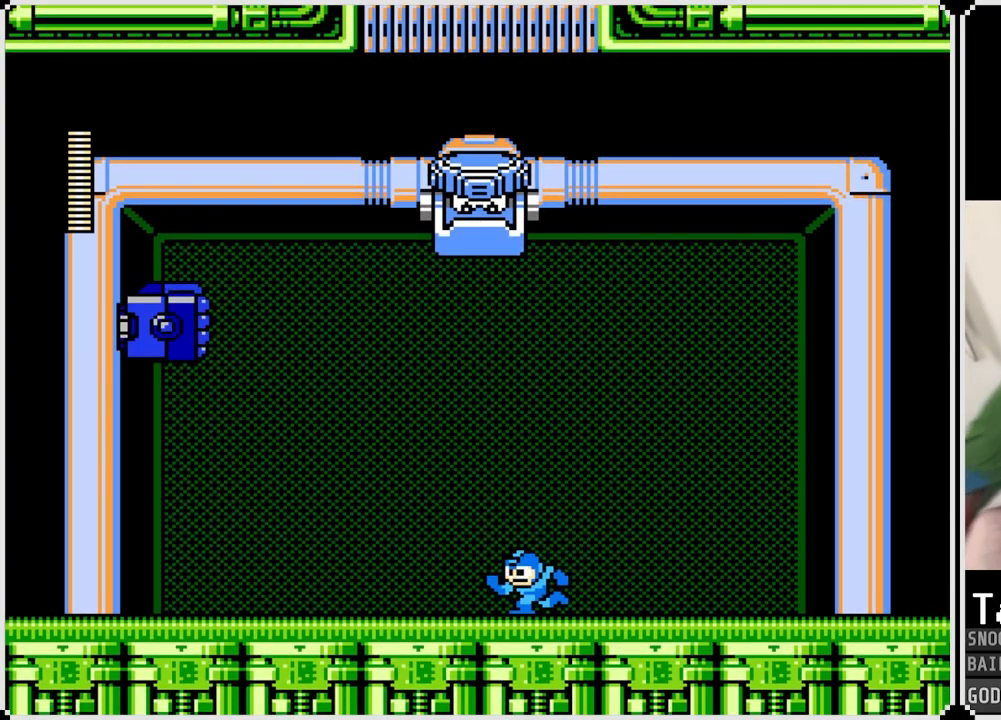
{"buttons": ["DPAD_RIGHT"], "left_stick": "center", "right_stick": "center", "events": [[83, "CROSS", "up"], [283, "DPAD_LEFT", "up"], [300, "DPAD_RIGHT", "down"], [417, "CROSS", "down"], [484, "CROSS", "up"]]}
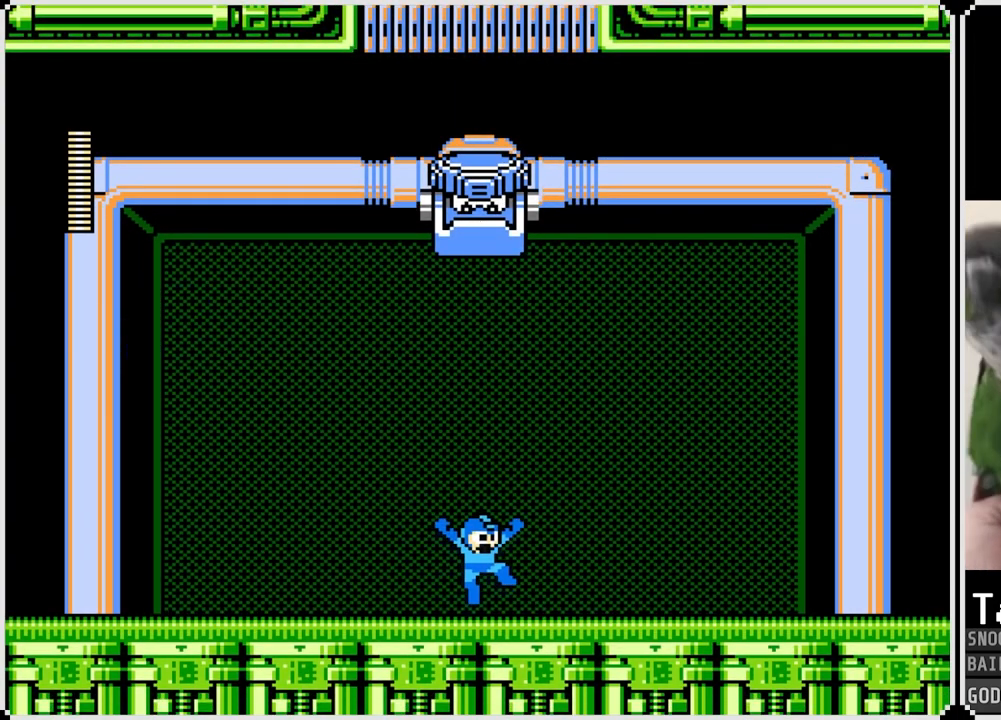
{"buttons": ["DPAD_RIGHT"], "left_stick": "center", "right_stick": "center", "events": [[100, "DPAD_RIGHT", "up"], [134, "DPAD_LEFT", "down"], [351, "CROSS", "down"], [384, "DPAD_LEFT", "up"], [384, "DPAD_RIGHT", "down"], [401, "CROSS", "up"]]}
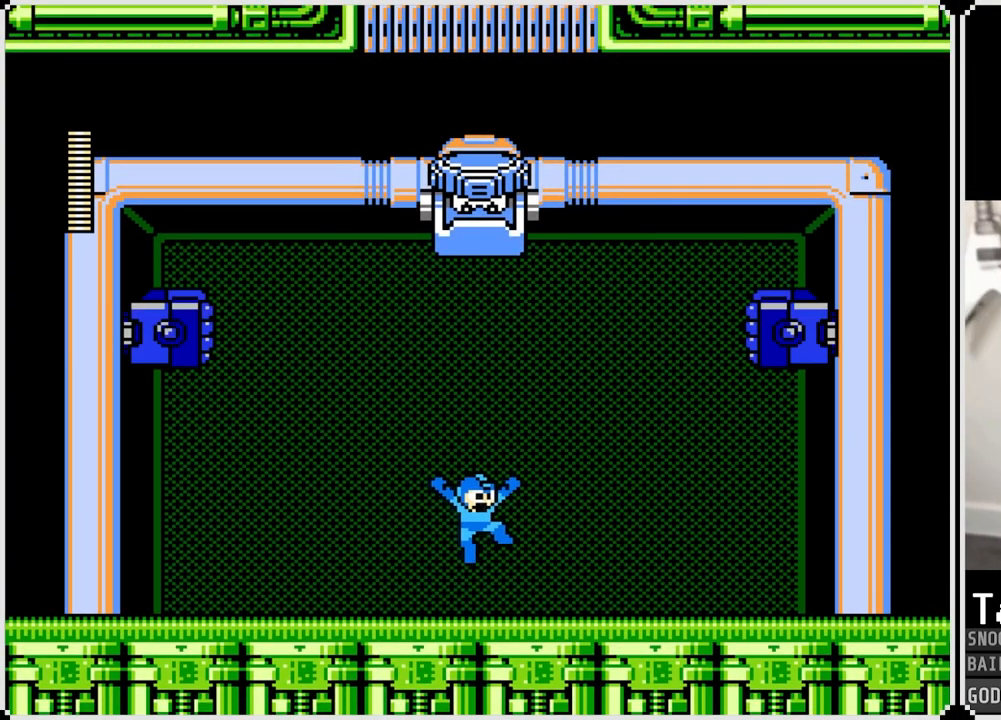
{"buttons": ["DPAD_RIGHT"], "left_stick": "center", "right_stick": "center", "events": [[133, "DPAD_RIGHT", "up"], [167, "DPAD_LEFT", "down"], [433, "DPAD_LEFT", "up"], [467, "DPAD_RIGHT", "down"]]}
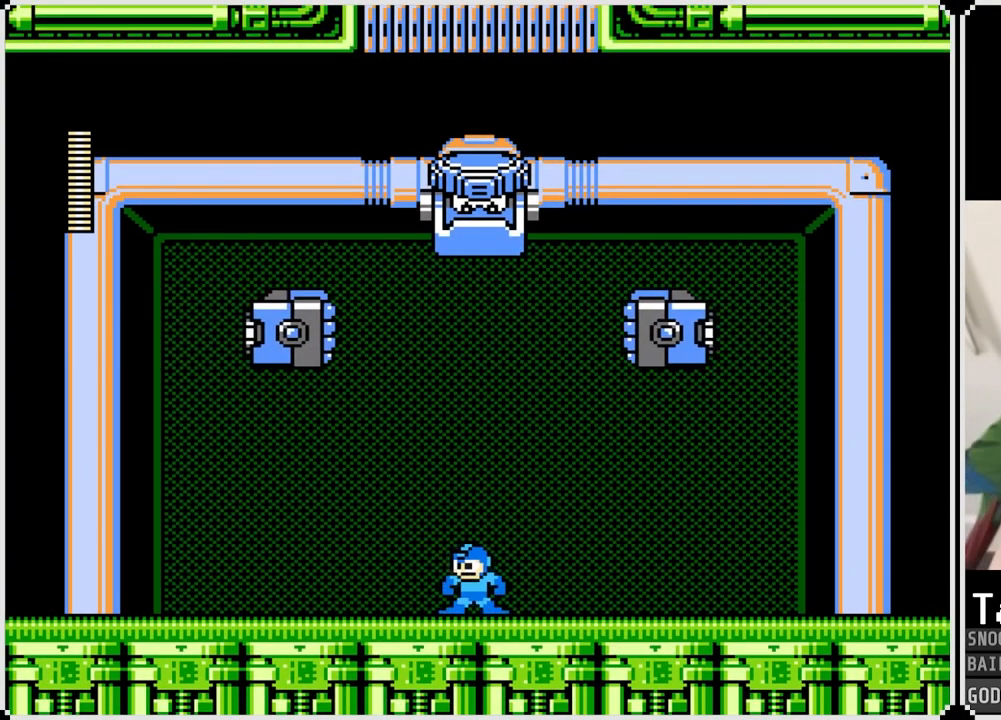
{"buttons": ["CROSS", "DPAD_RIGHT"], "left_stick": "center", "right_stick": "center", "events": [[117, "DPAD_RIGHT", "up"], [317, "CROSS", "down"], [384, "DPAD_RIGHT", "down"]]}
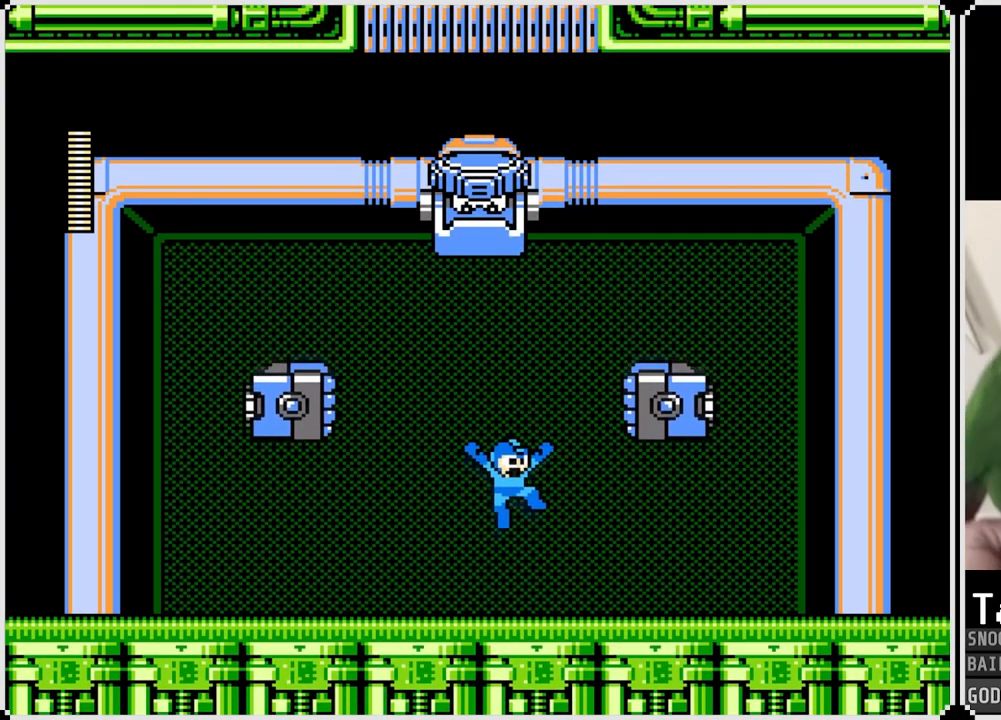
{"buttons": [], "left_stick": "center", "right_stick": "center", "events": [[400, "CROSS", "up"], [484, "DPAD_RIGHT", "up"]]}
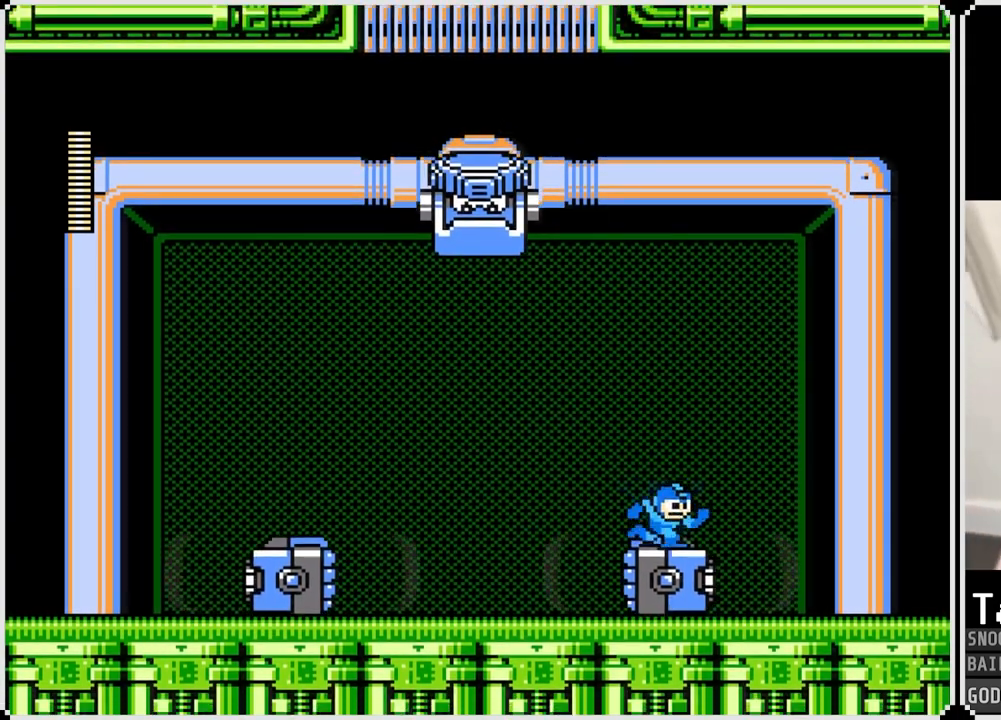
{"buttons": [], "left_stick": "center", "right_stick": "center", "events": [[67, "DPAD_LEFT", "down"], [167, "DPAD_LEFT", "up"]]}
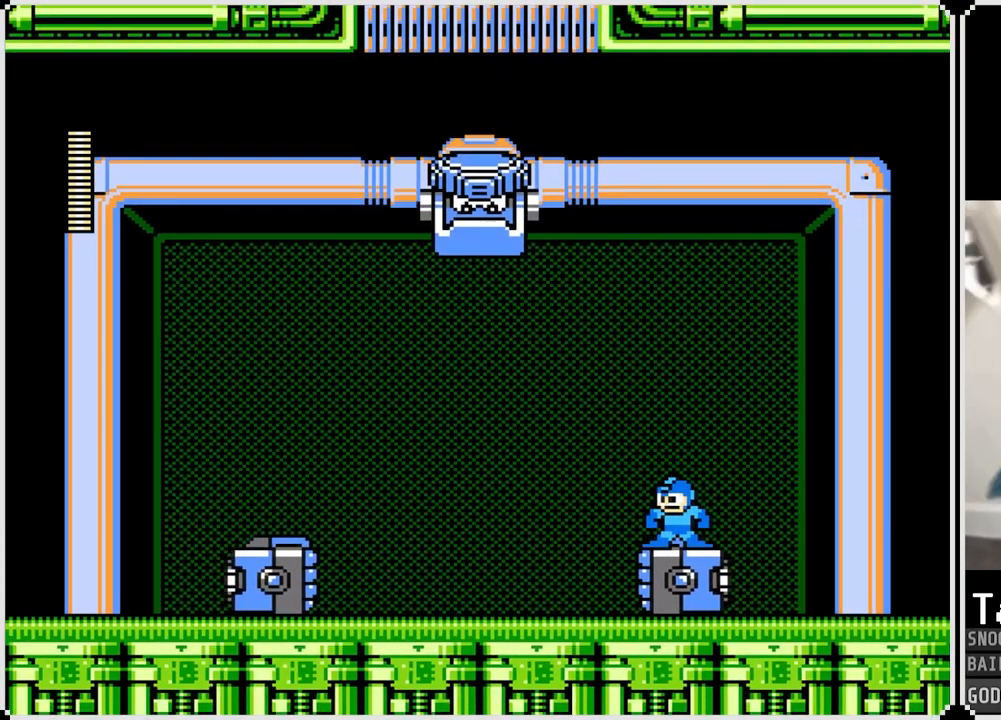
{"buttons": [], "left_stick": "center", "right_stick": "center", "events": []}
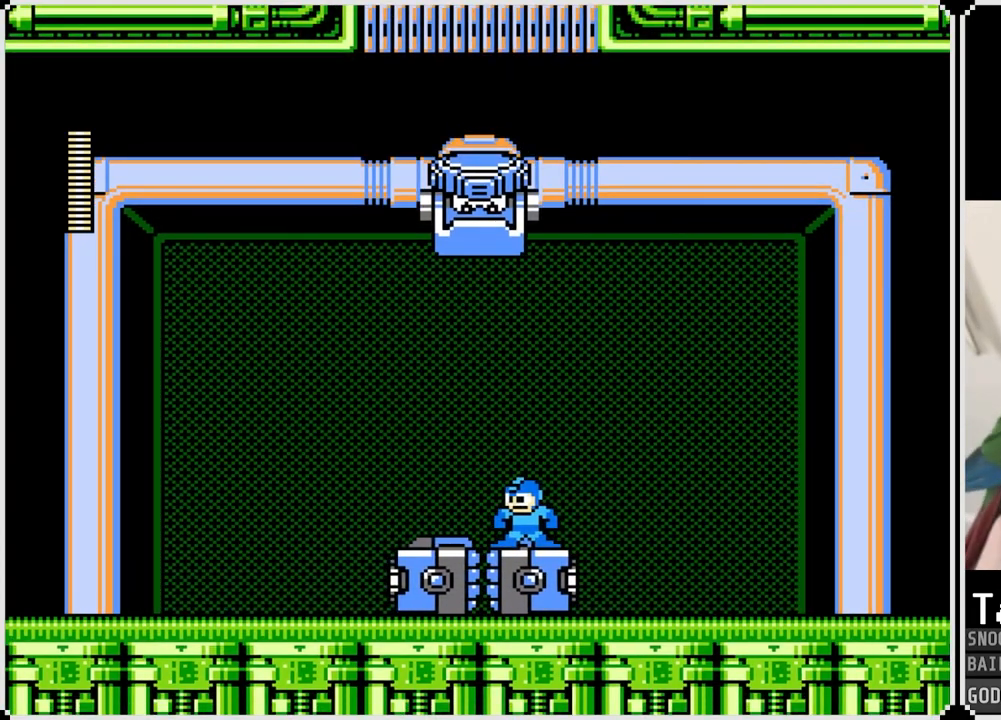
{"buttons": ["DPAD_RIGHT"], "left_stick": "center", "right_stick": "center", "events": [[267, "DPAD_RIGHT", "down"]]}
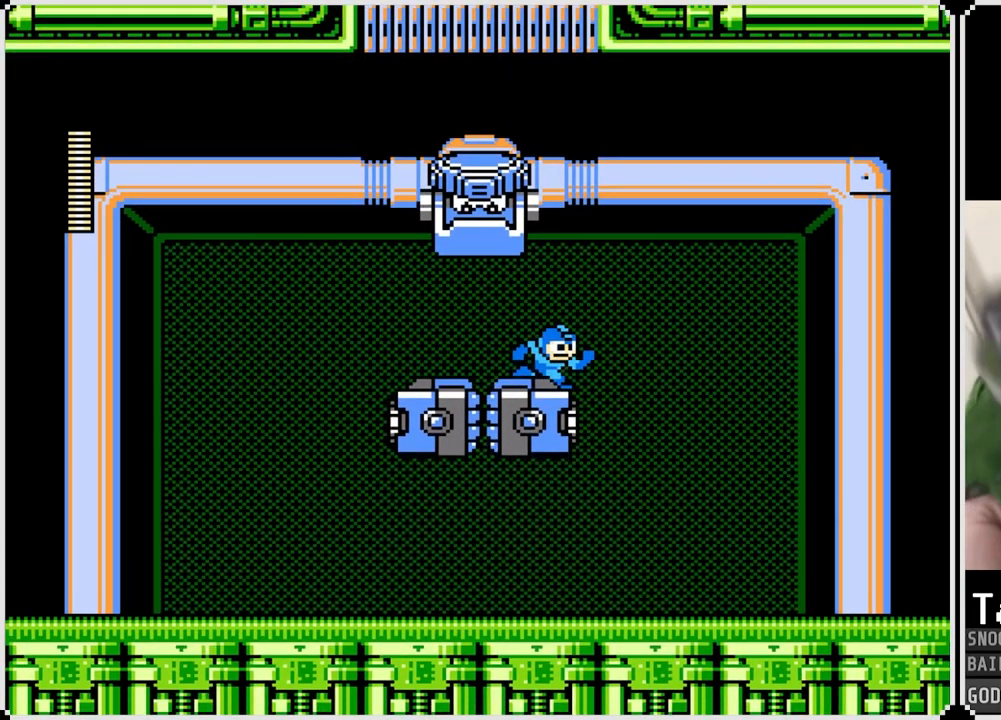
{"buttons": [], "left_stick": "center", "right_stick": "center", "events": [[16, "DPAD_RIGHT", "up"], [116, "DPAD_LEFT", "down"], [217, "DPAD_LEFT", "up"], [267, "SQUARE", "down"], [333, "SQUARE", "up"], [400, "SQUARE", "down"], [467, "SQUARE", "up"]]}
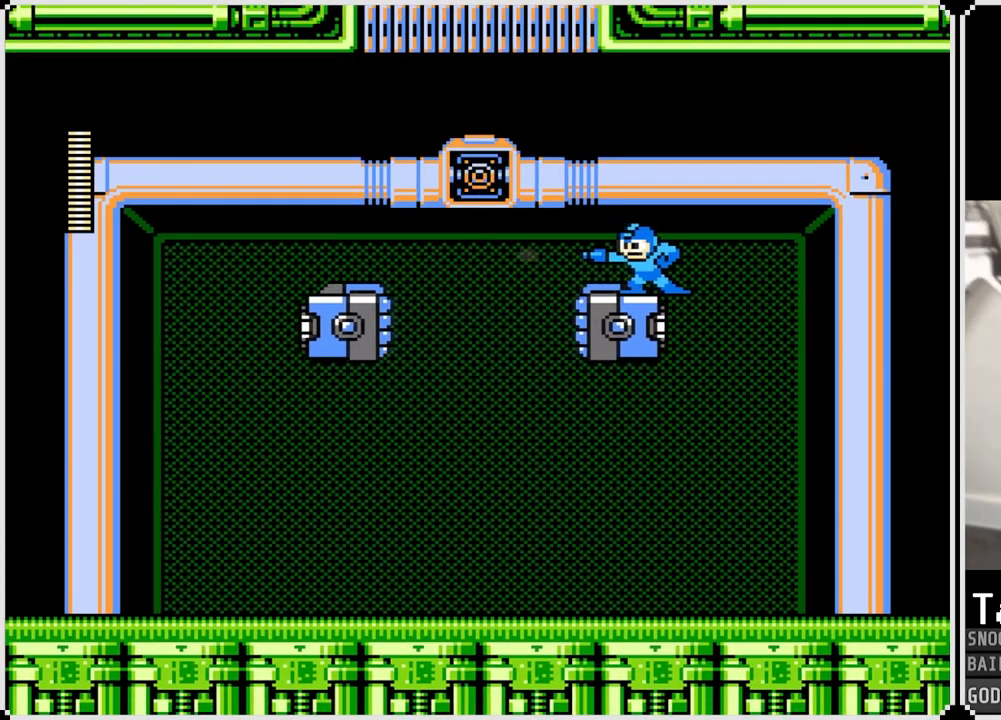
{"buttons": ["DPAD_LEFT"], "left_stick": "center", "right_stick": "center", "events": [[17, "SQUARE", "down"], [50, "DPAD_LEFT", "down"], [67, "SQUARE", "up"], [134, "SQUARE", "down"], [184, "SQUARE", "up"], [234, "SQUARE", "down"], [284, "SQUARE", "up"], [334, "SQUARE", "down"], [384, "SQUARE", "up"], [434, "SQUARE", "down"], [501, "SQUARE", "up"]]}
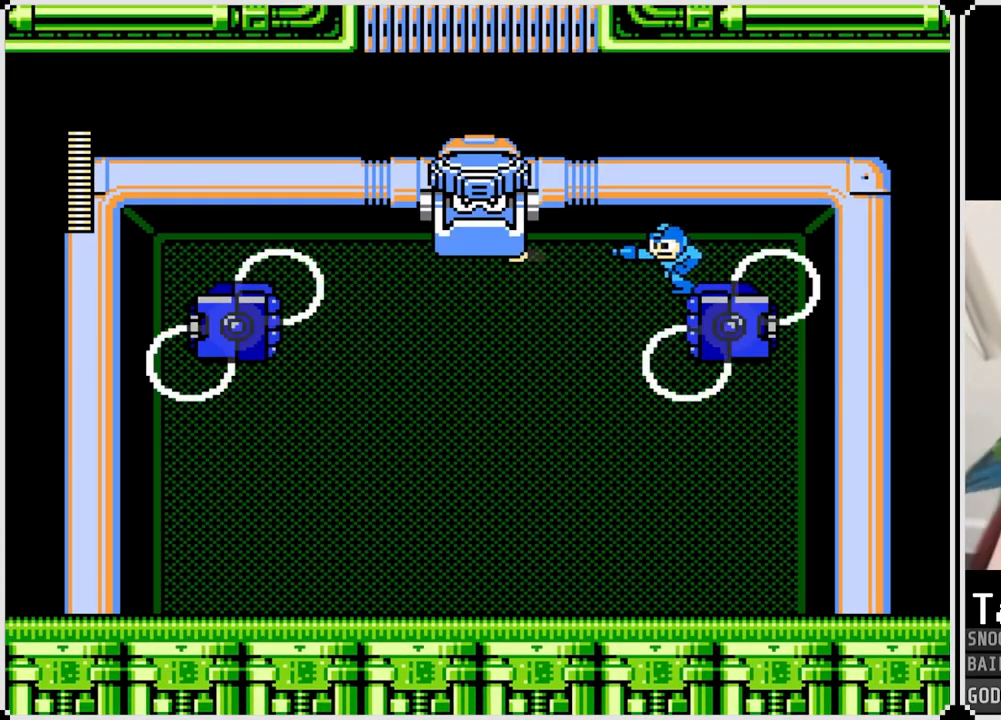
{"buttons": ["DPAD_LEFT"], "left_stick": "center", "right_stick": "center", "events": [[50, "SQUARE", "down"], [233, "SQUARE", "up"]]}
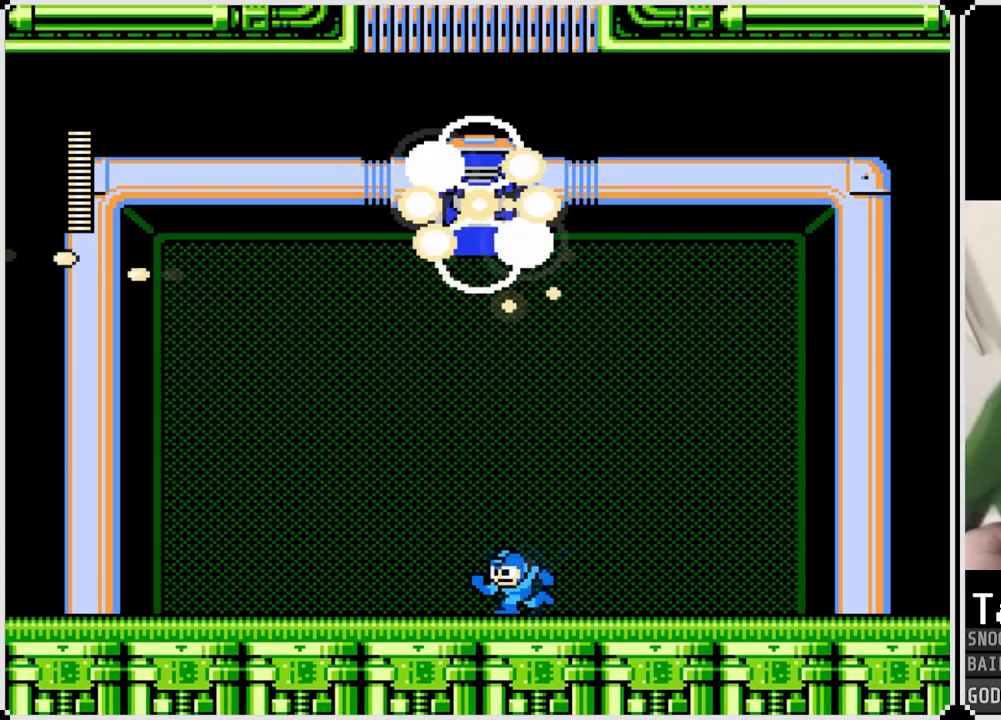
{"buttons": ["DPAD_RIGHT"], "left_stick": "center", "right_stick": "center", "events": [[117, "DPAD_LEFT", "up"], [117, "DPAD_RIGHT", "down"], [217, "CROSS", "down"], [317, "CROSS", "up"]]}
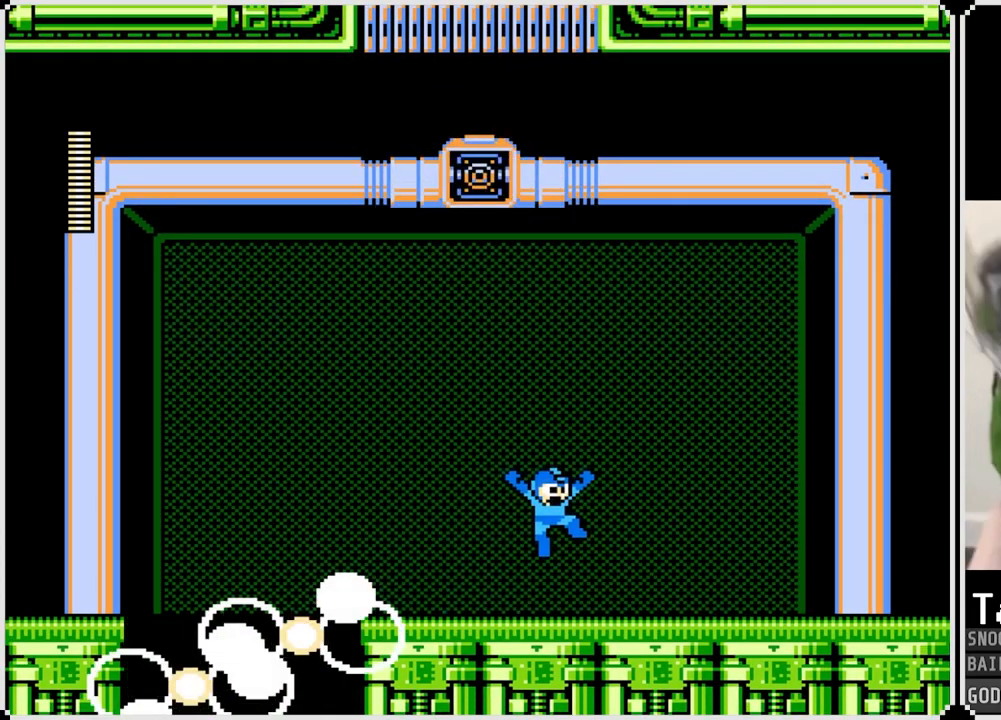
{"buttons": ["DPAD_LEFT"], "left_stick": "center", "right_stick": "center", "events": [[233, "CROSS", "down"], [317, "CROSS", "up"], [433, "DPAD_LEFT", "down"], [433, "DPAD_RIGHT", "up"]]}
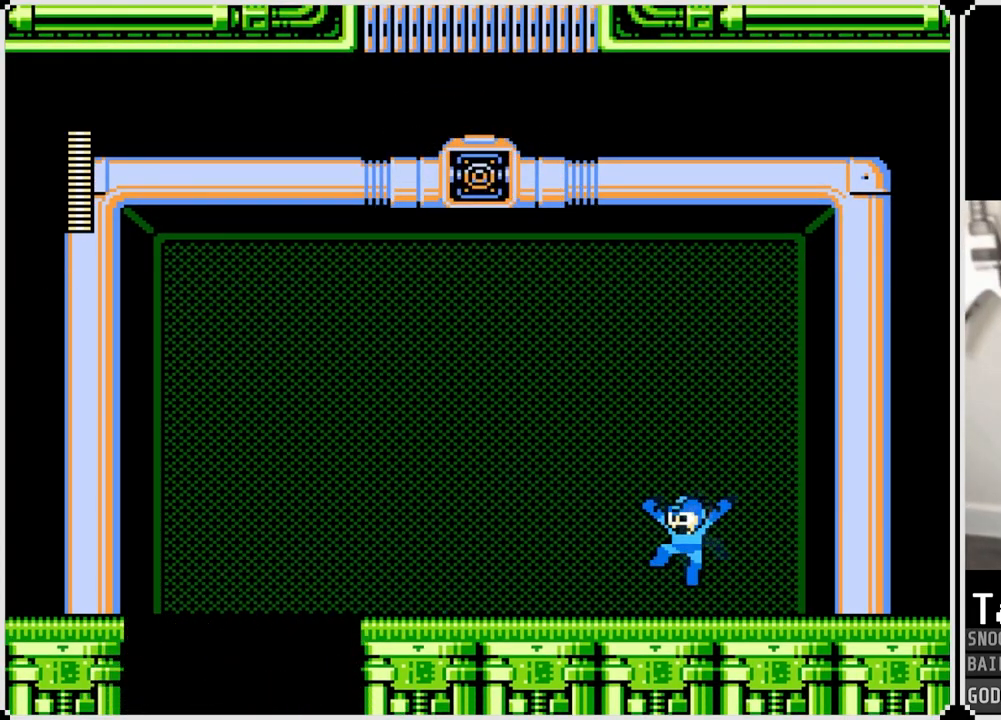
{"buttons": ["CROSS", "DPAD_LEFT"], "left_stick": "center", "right_stick": "center", "events": [[134, "CROSS", "down"]]}
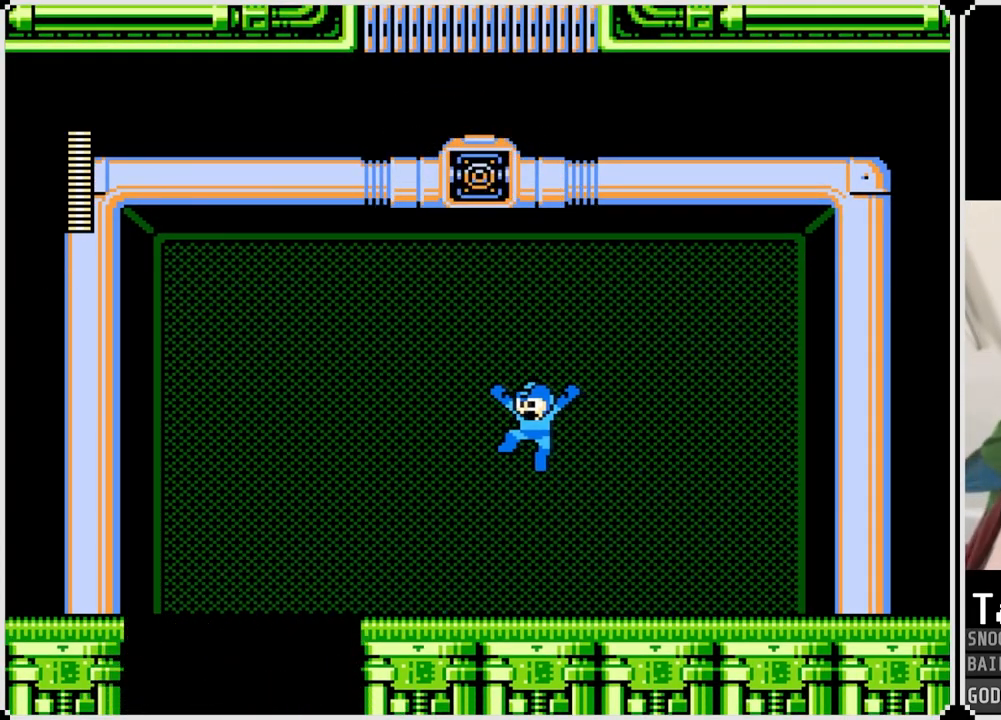
{"buttons": ["CROSS", "DPAD_LEFT"], "left_stick": "center", "right_stick": "center", "events": [[100, "CROSS", "up"], [417, "CROSS", "down"]]}